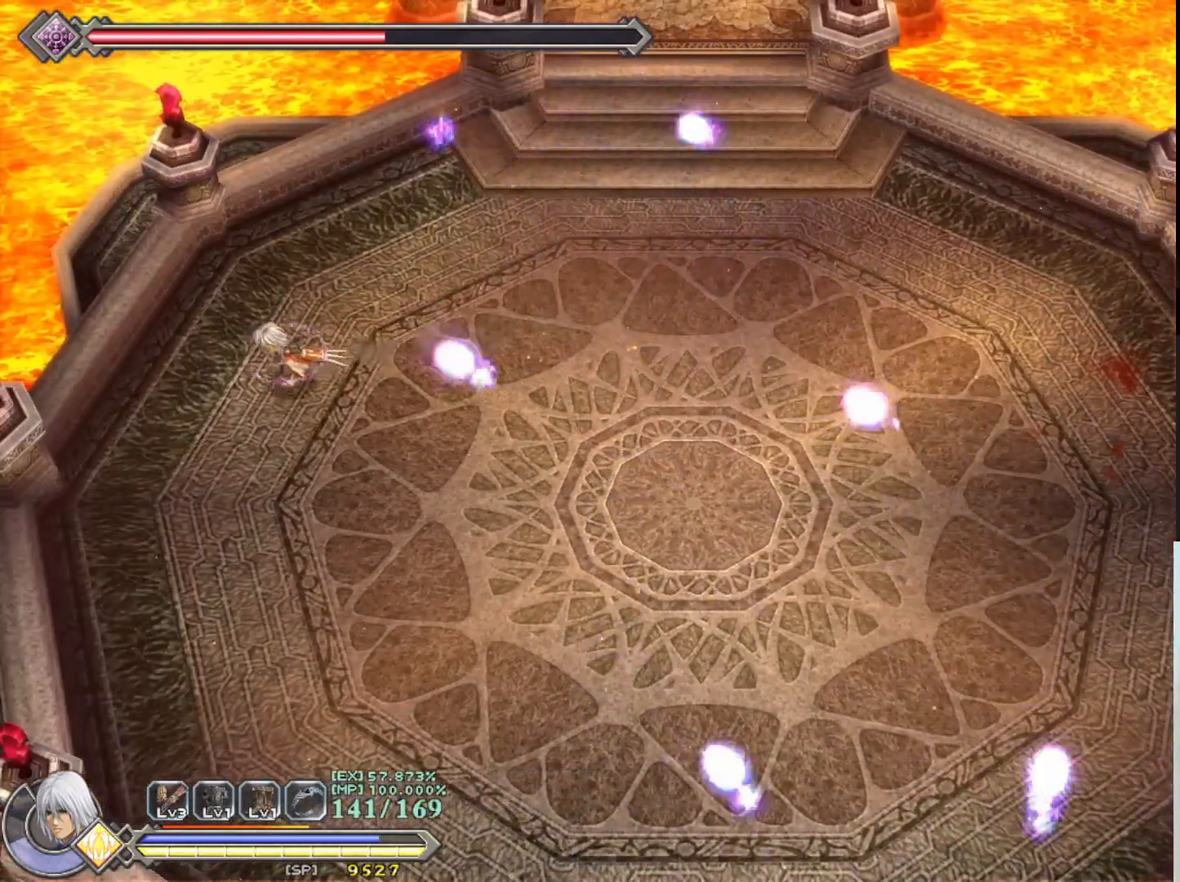
Gameplay with a controller (PlayStation layout); each line is a JSON object with the inputs held at the frame after it. "events" lists button and stick changes between this image and that frame as [ms after this image, input, new state], when the widget could be followed in between. Not read: right_stick.
{"buttons": ["R1"], "left_stick": "down", "events": [[433, "left_stick", "down"]]}
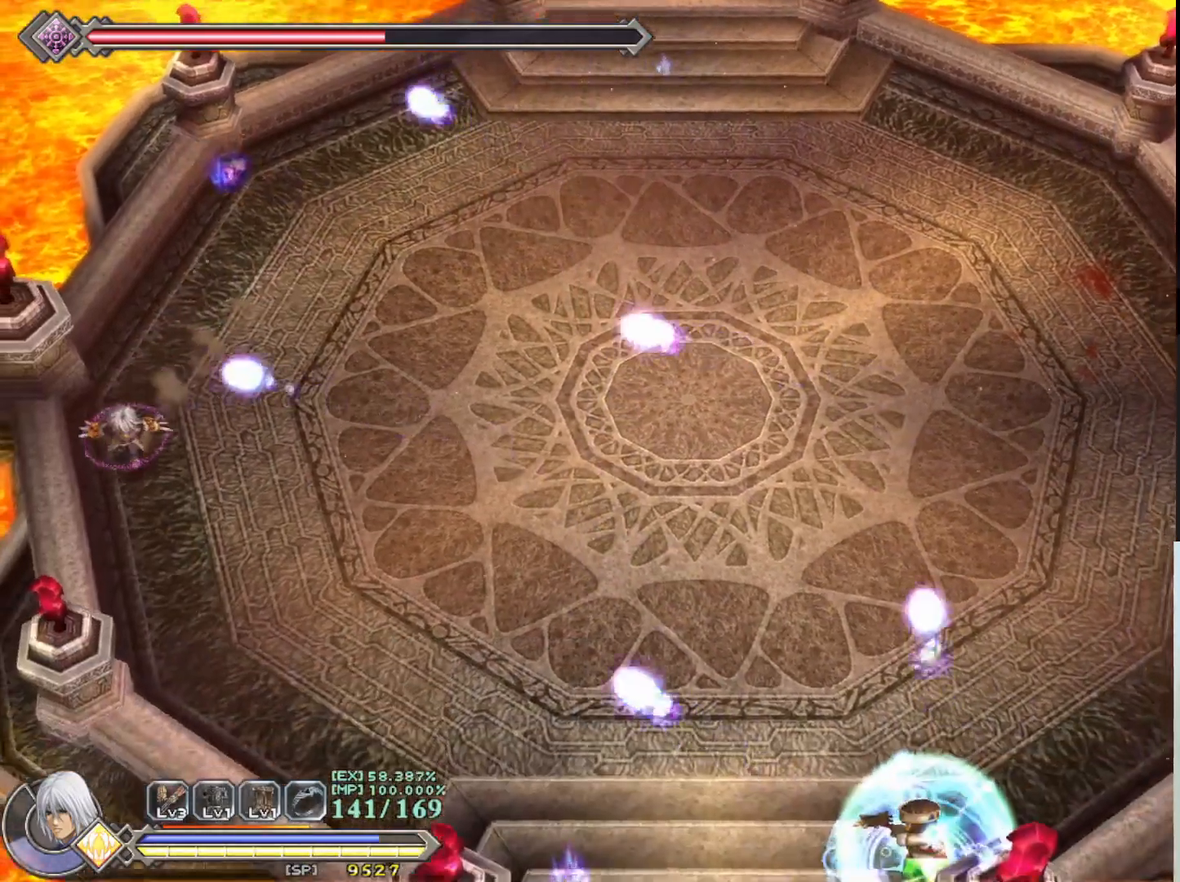
{"buttons": ["CROSS", "R1"], "left_stick": "down-right", "events": [[283, "CROSS", "down"], [283, "left_stick", "down-right"]]}
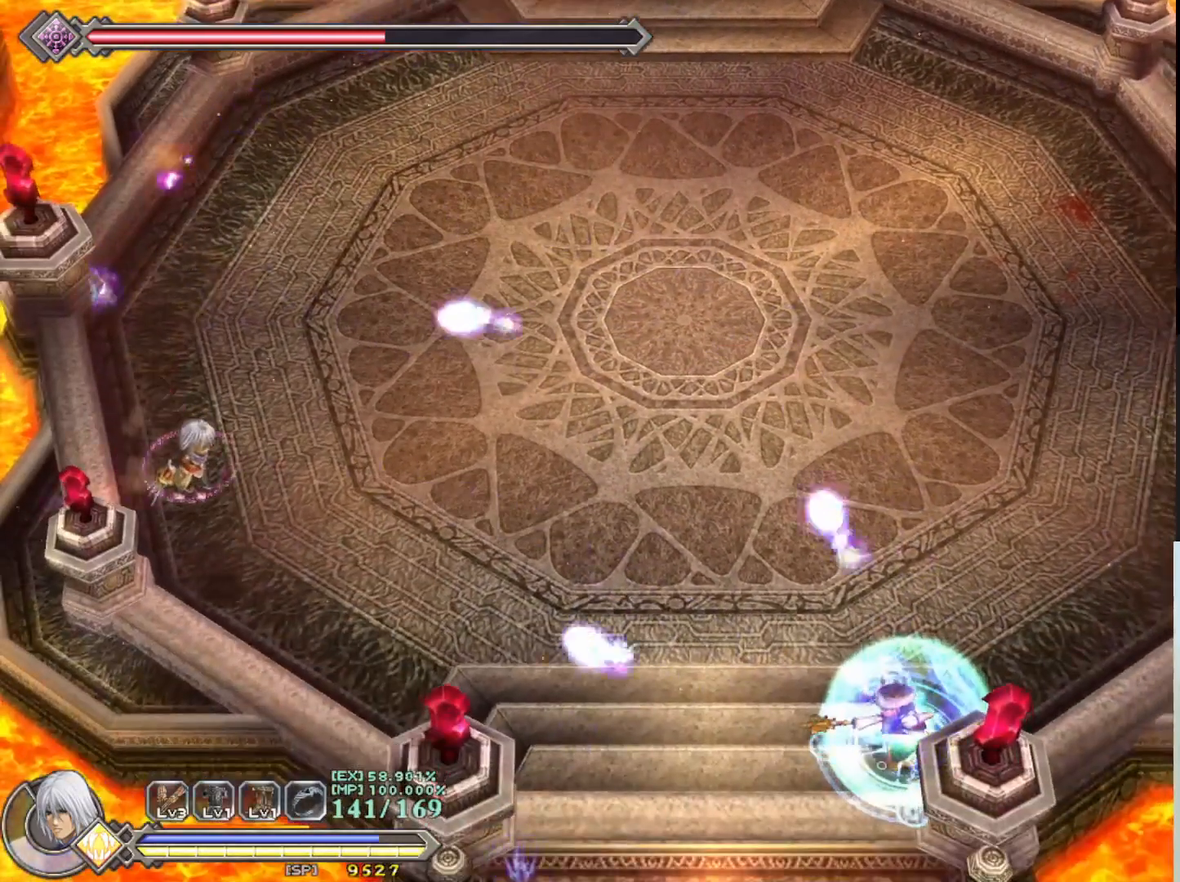
{"buttons": ["R1"], "left_stick": "down-right", "events": [[17, "CROSS", "up"], [317, "CROSS", "down"], [500, "CROSS", "up"]]}
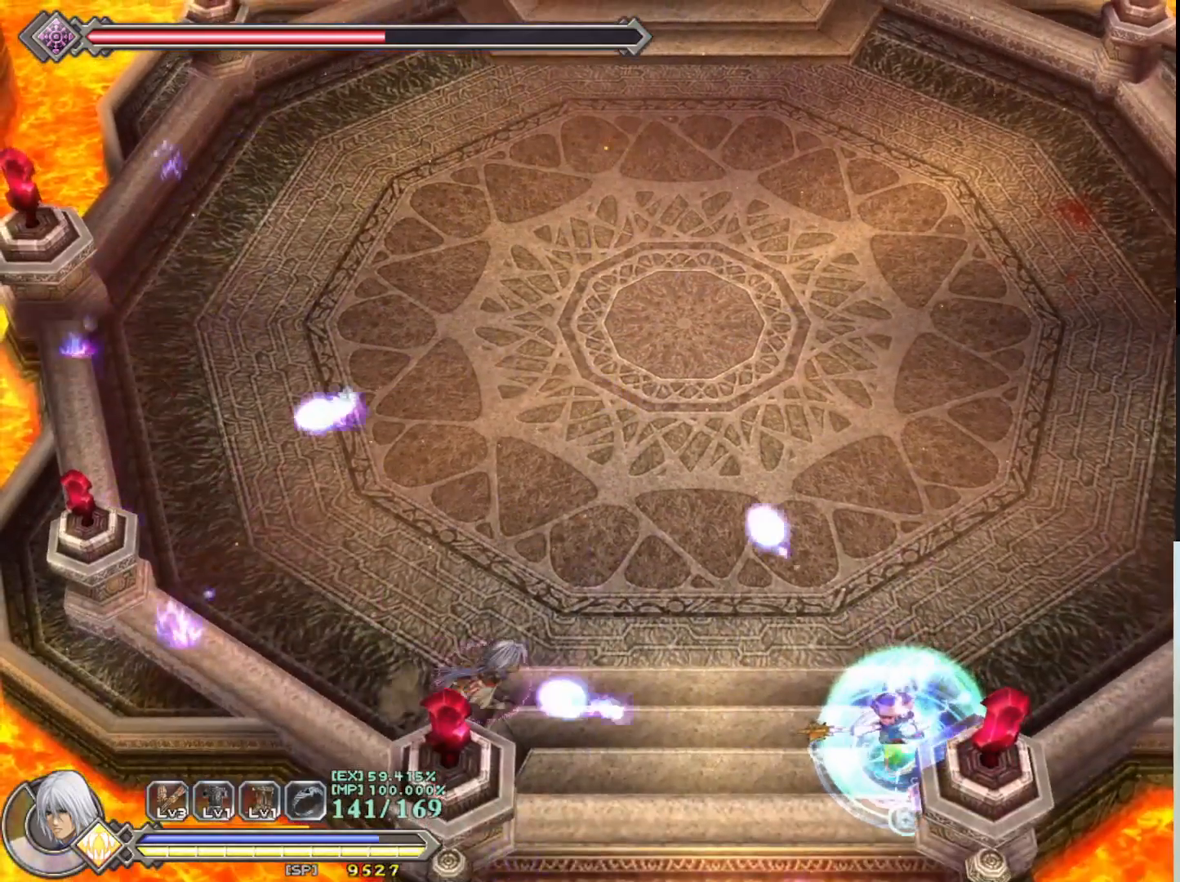
{"buttons": ["R1"], "left_stick": "down-right", "events": []}
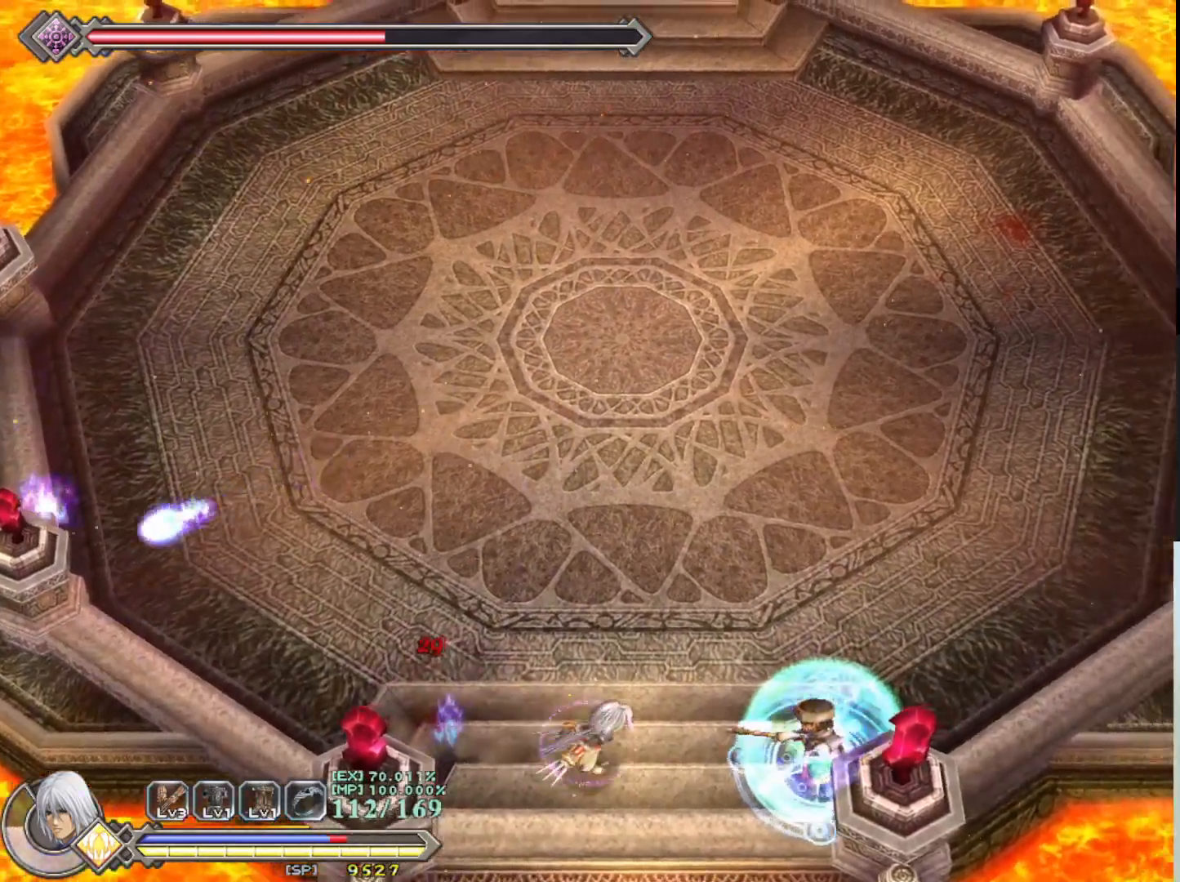
{"buttons": [], "left_stick": "center", "events": [[100, "R1", "up"], [167, "left_stick", "center"]]}
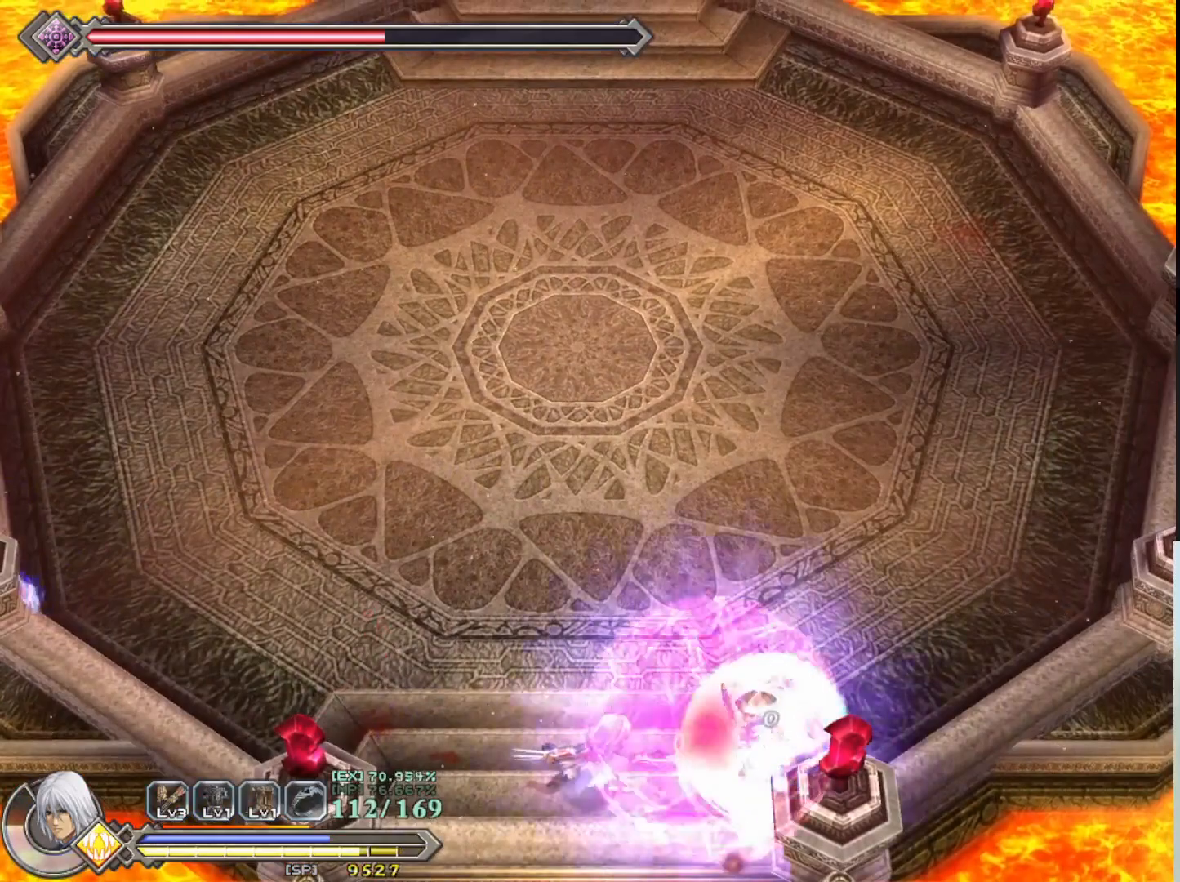
{"buttons": [], "left_stick": "center", "events": []}
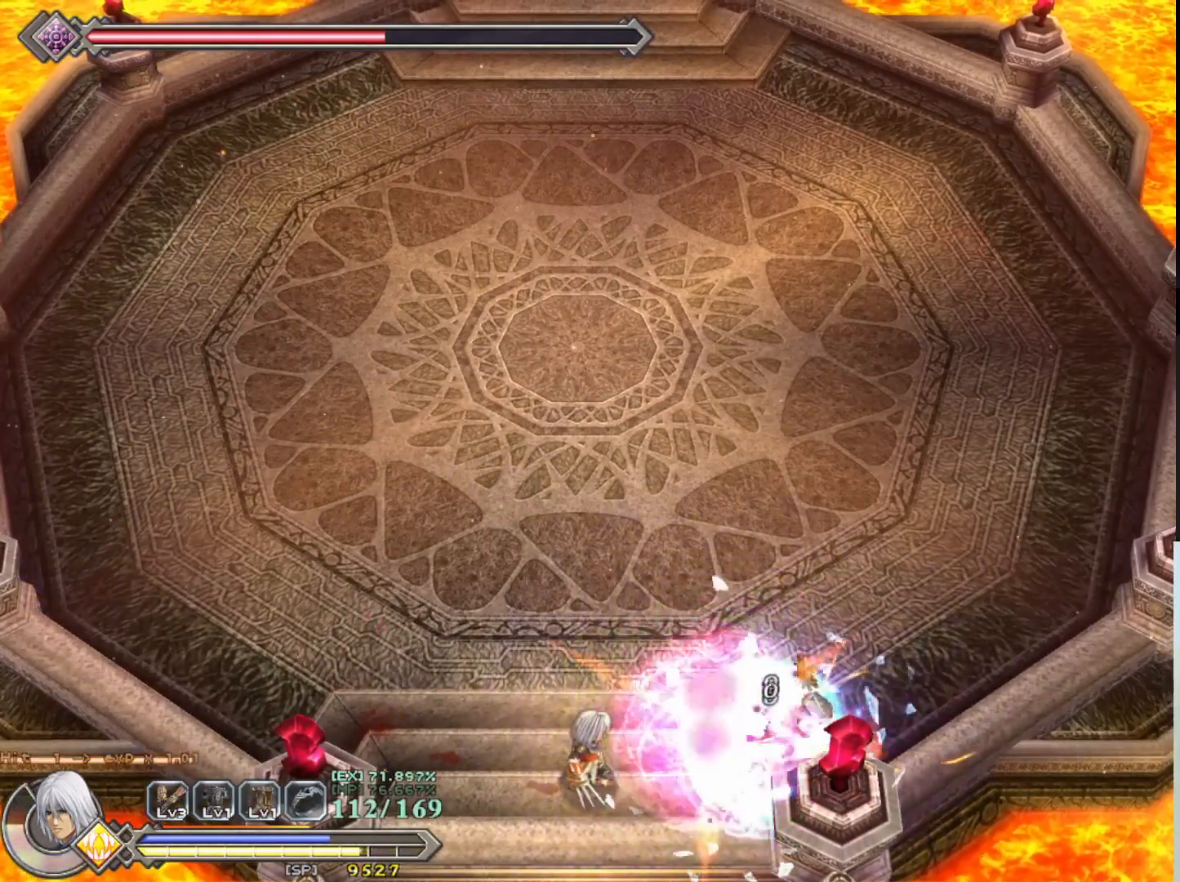
{"buttons": ["SQUARE", "R1"], "left_stick": "center", "events": [[67, "left_stick", "right"], [117, "SQUARE", "down"], [200, "SQUARE", "up"], [233, "left_stick", "center"], [250, "SQUARE", "down"], [350, "SQUARE", "up"], [417, "SQUARE", "down"], [467, "R1", "down"]]}
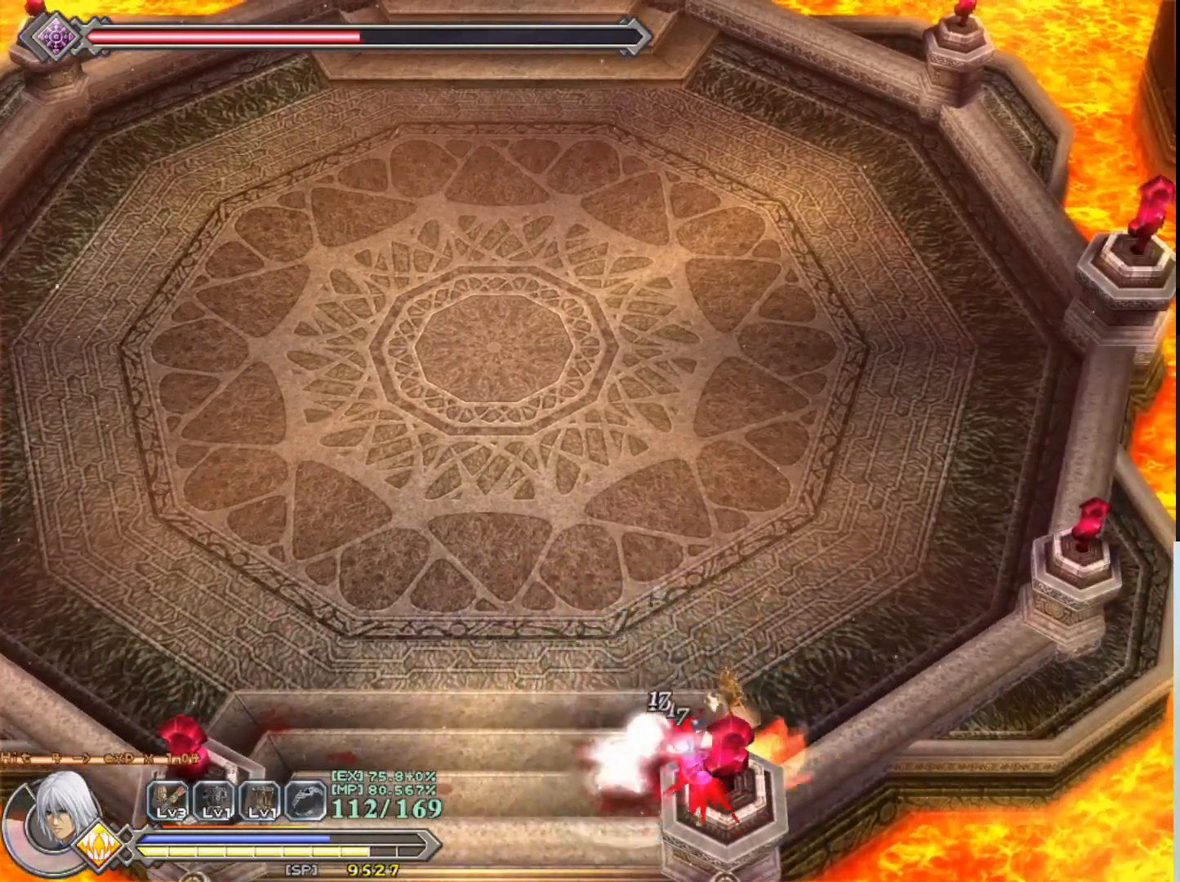
{"buttons": [], "left_stick": "center", "events": [[33, "SQUARE", "up"], [67, "R1", "up"], [117, "SQUARE", "down"], [133, "R1", "down"], [217, "SQUARE", "up"], [250, "R1", "up"], [300, "R1", "down"], [300, "SQUARE", "down"], [417, "SQUARE", "up"], [433, "R1", "up"]]}
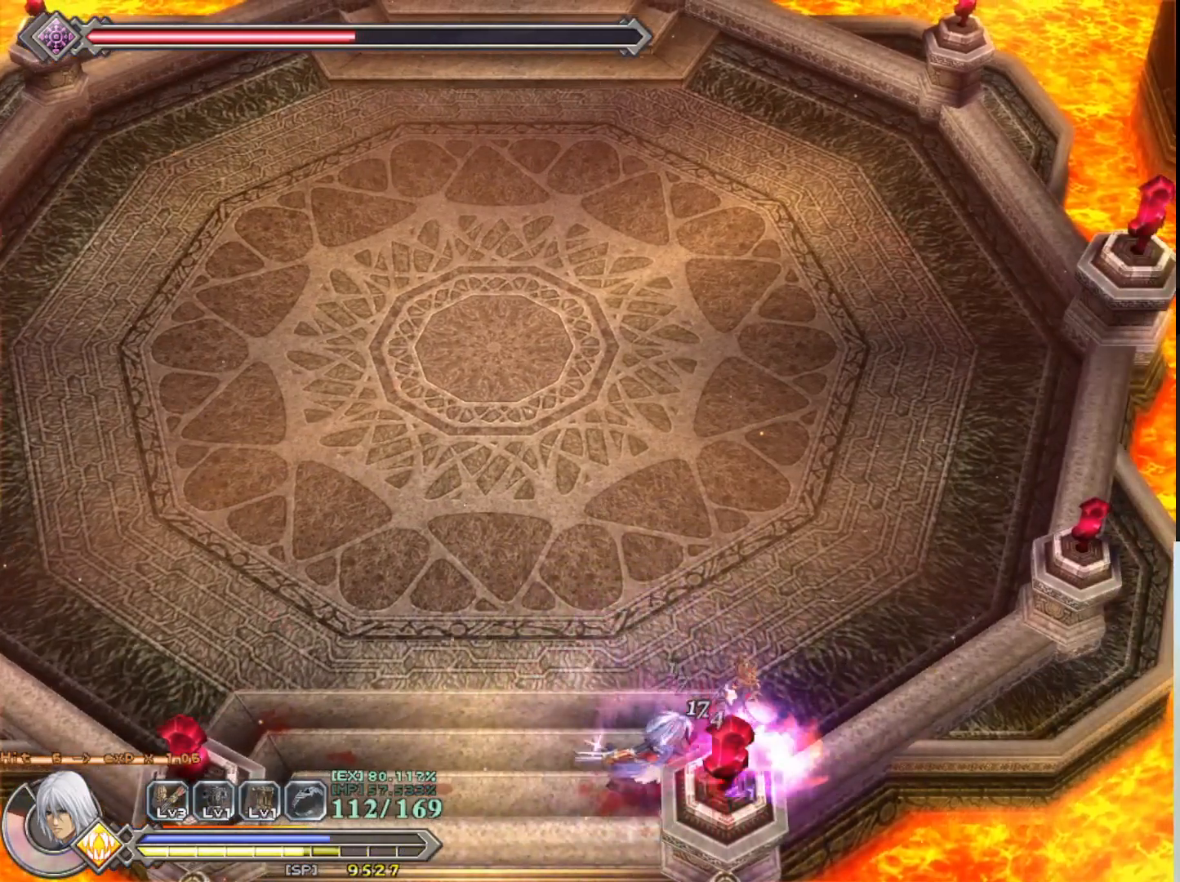
{"buttons": [], "left_stick": "center", "events": [[17, "R1", "down"], [17, "SQUARE", "down"], [100, "SQUARE", "up"], [117, "R1", "up"], [183, "R1", "down"], [183, "SQUARE", "down"], [267, "SQUARE", "up"], [300, "R1", "up"], [367, "R1", "down"], [367, "SQUARE", "down"], [483, "R1", "up"], [483, "SQUARE", "up"]]}
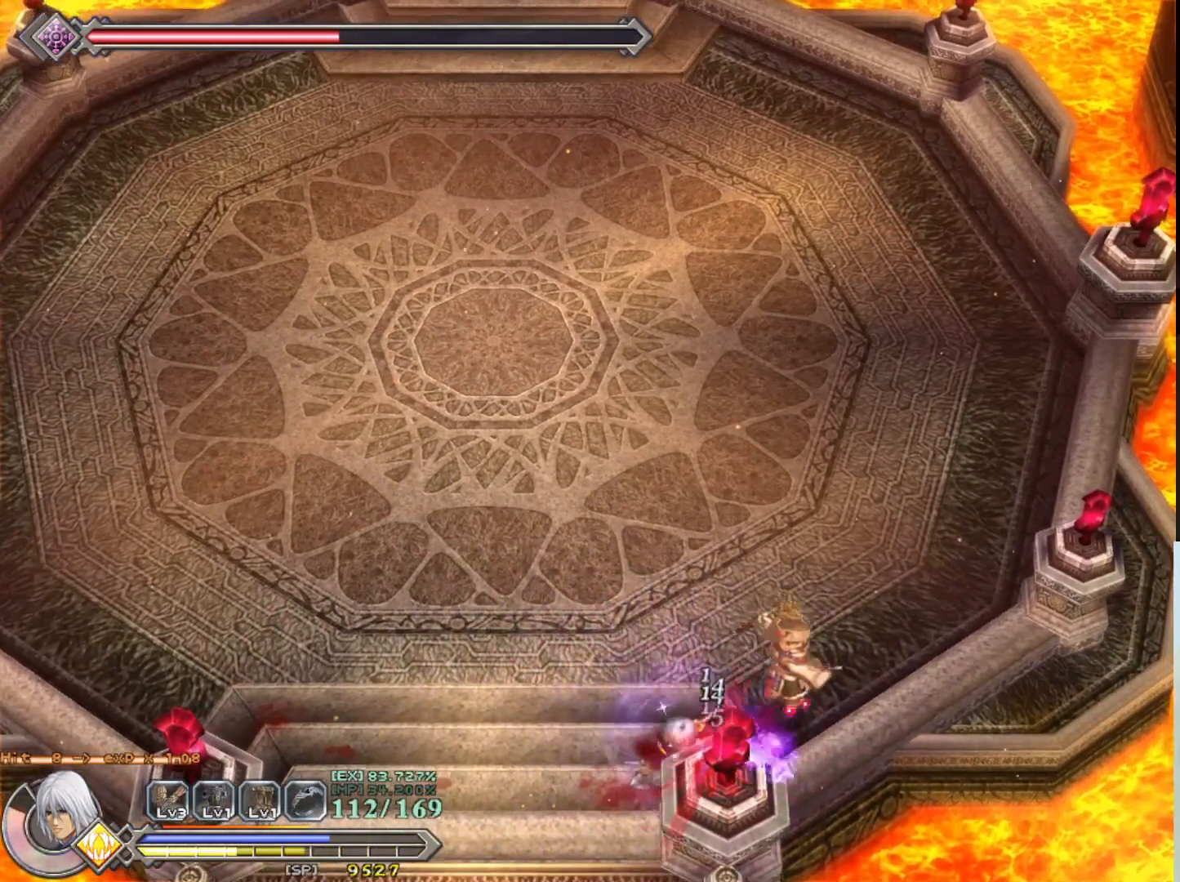
{"buttons": [], "left_stick": "center", "events": [[50, "R1", "down"], [50, "SQUARE", "down"], [150, "R1", "up"], [150, "SQUARE", "up"], [217, "R1", "down"], [217, "SQUARE", "down"], [333, "R1", "up"], [333, "SQUARE", "up"]]}
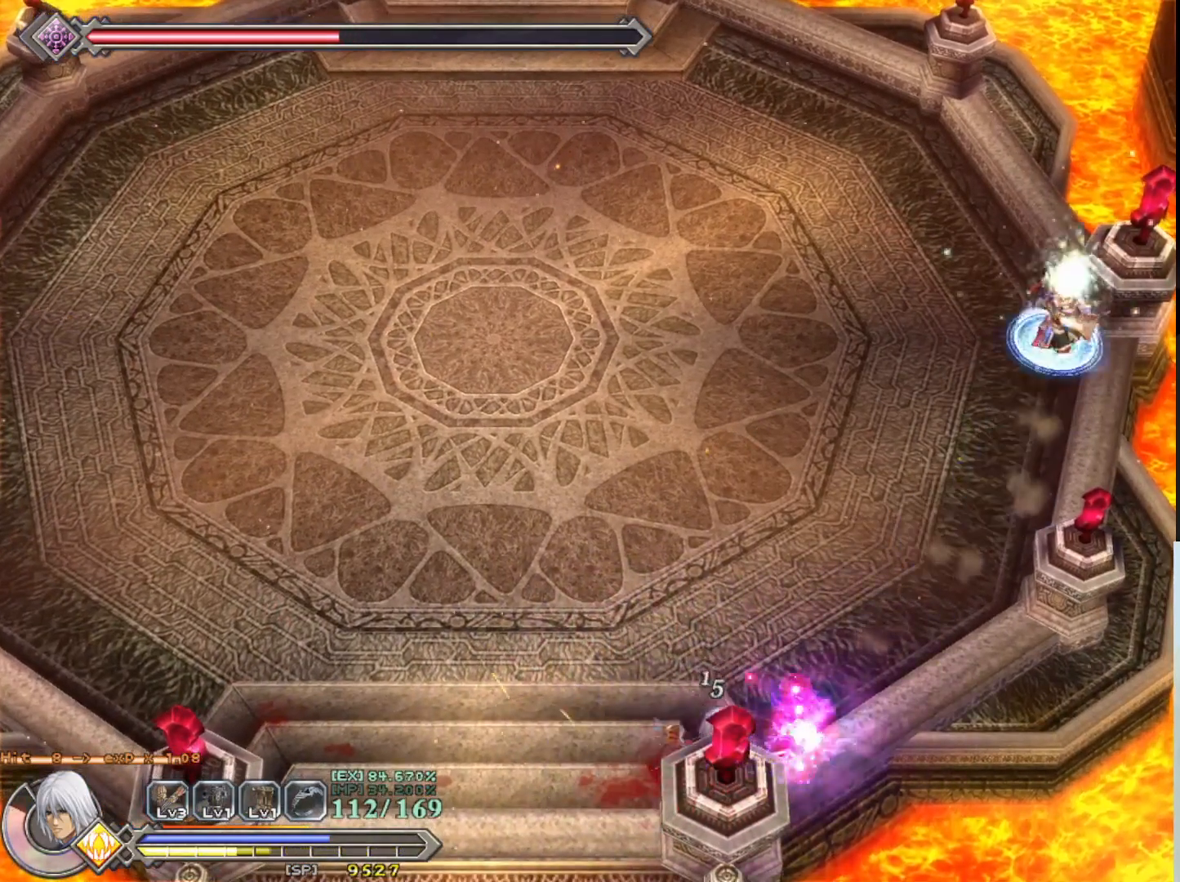
{"buttons": [], "left_stick": "up-right", "events": [[300, "left_stick", "up"], [350, "left_stick", "up-right"]]}
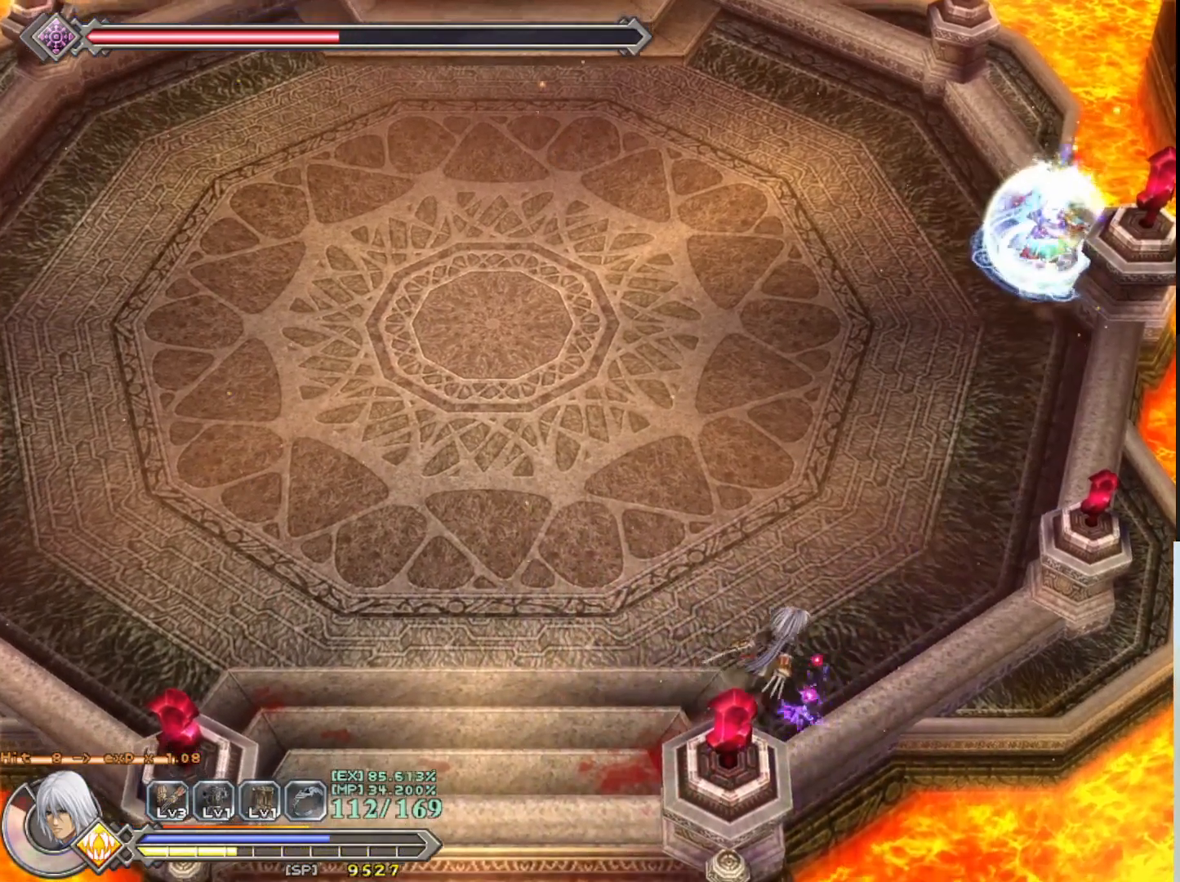
{"buttons": ["R1"], "left_stick": "center", "events": [[33, "left_stick", "center"], [217, "R1", "down"]]}
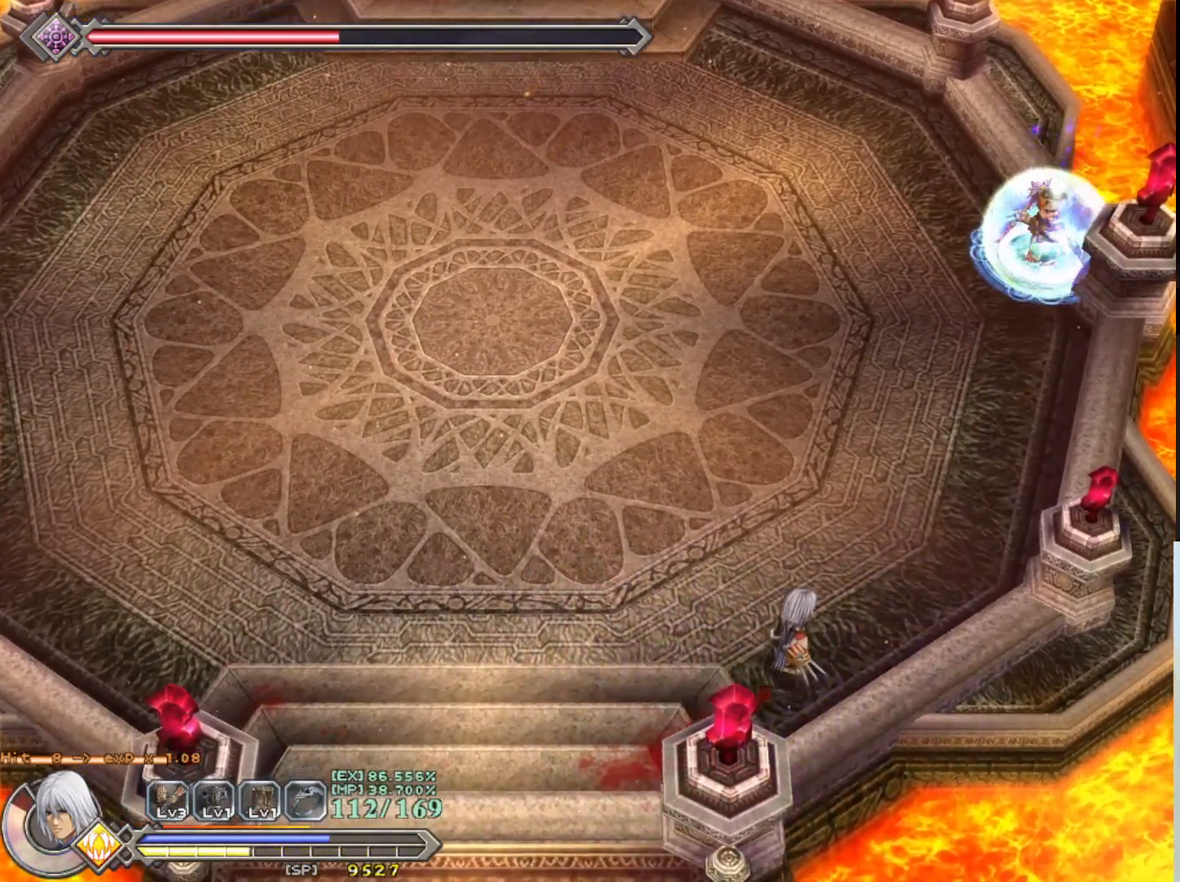
{"buttons": ["R1"], "left_stick": "center", "events": [[317, "left_stick", "left"], [467, "left_stick", "center"]]}
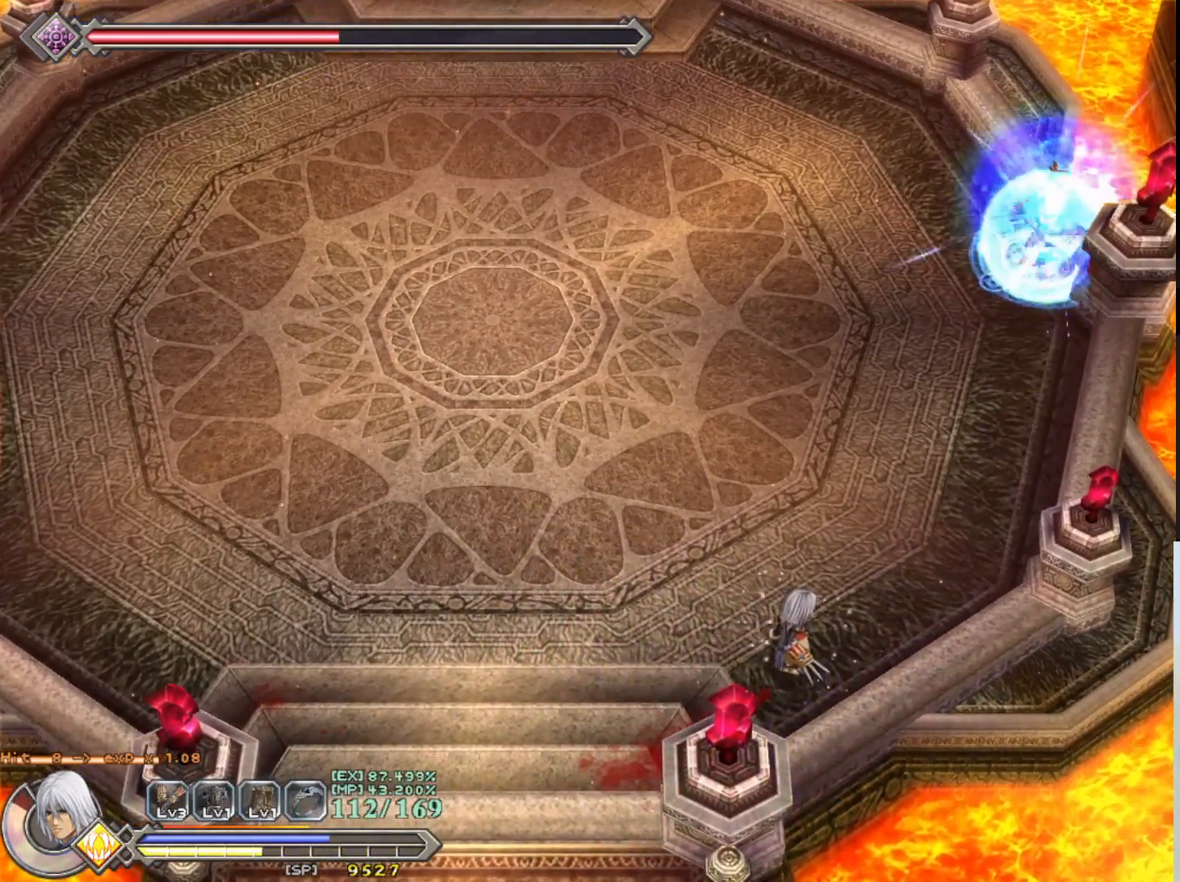
{"buttons": ["R1"], "left_stick": "left", "events": [[200, "left_stick", "left"]]}
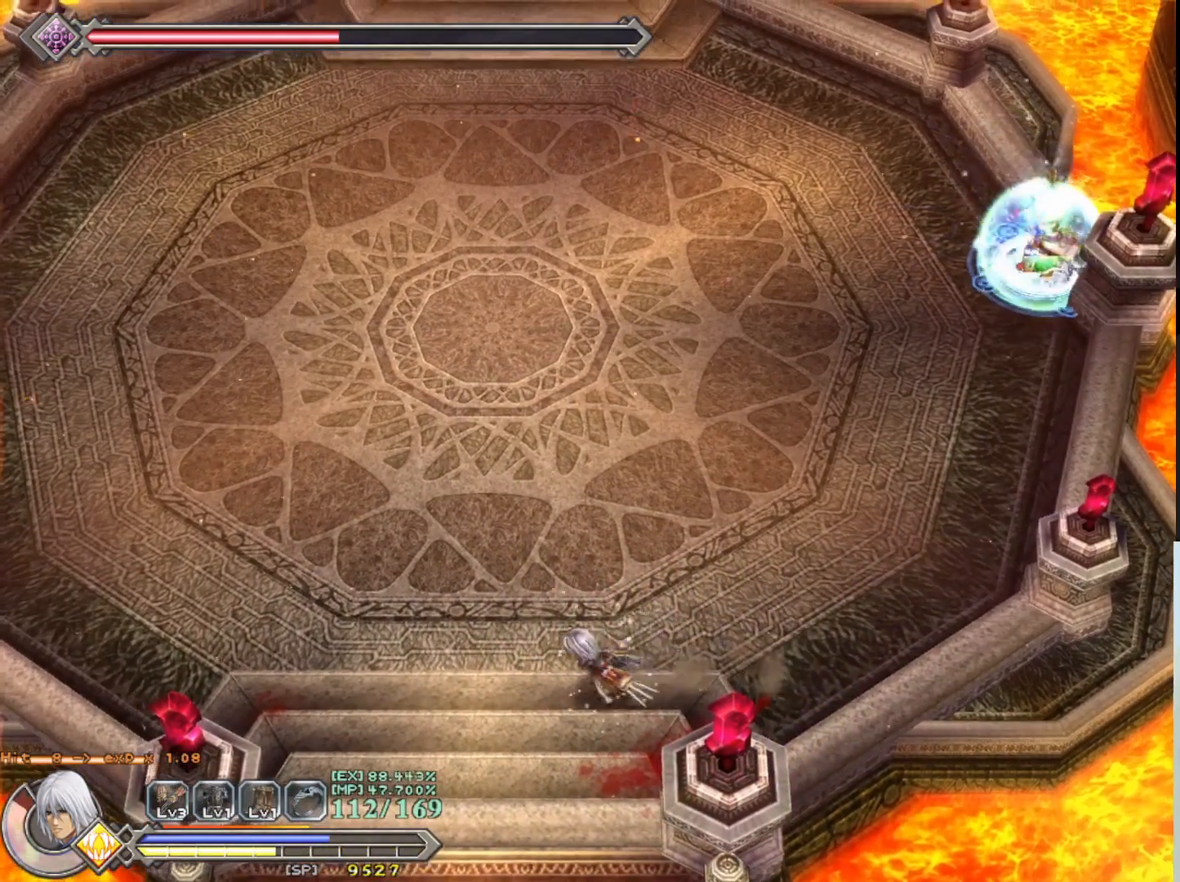
{"buttons": ["R1"], "left_stick": "left", "events": []}
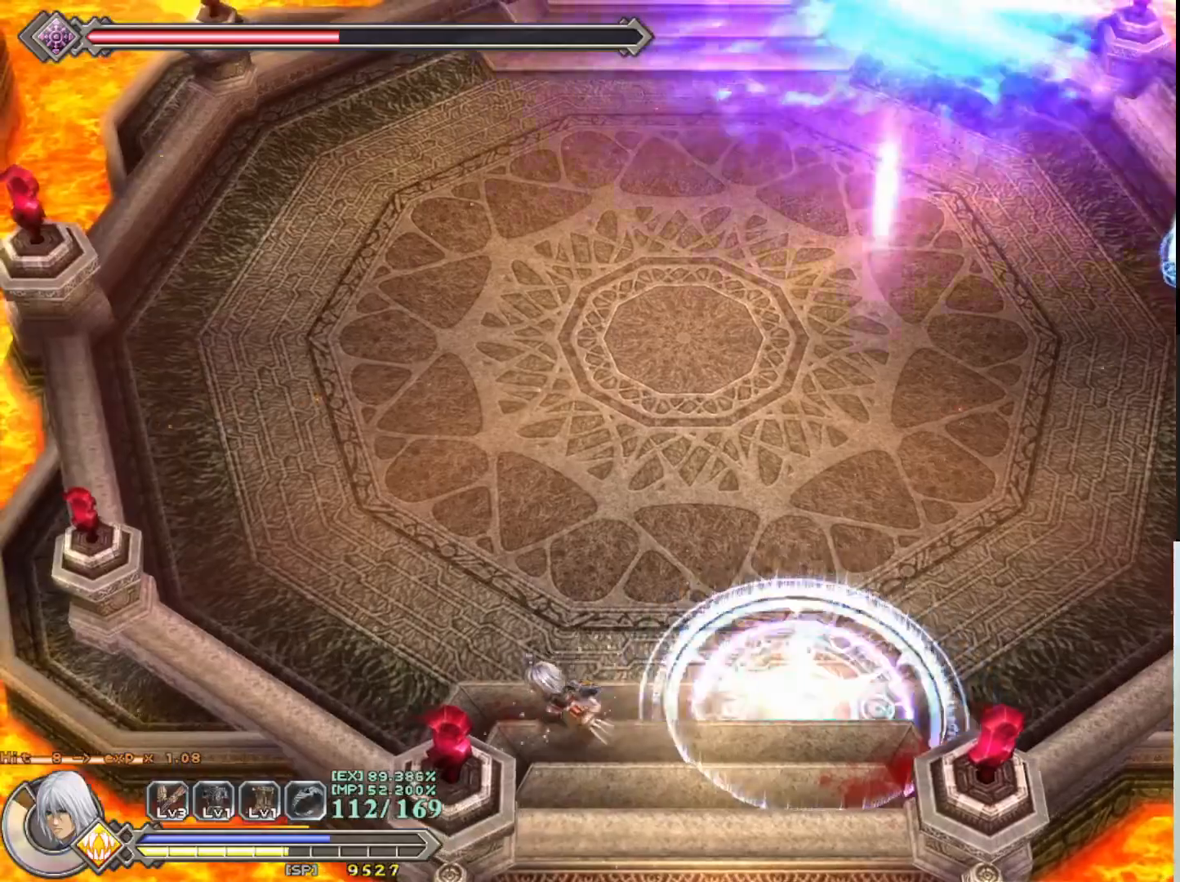
{"buttons": ["R1"], "left_stick": "up-left", "events": [[117, "left_stick", "up-left"]]}
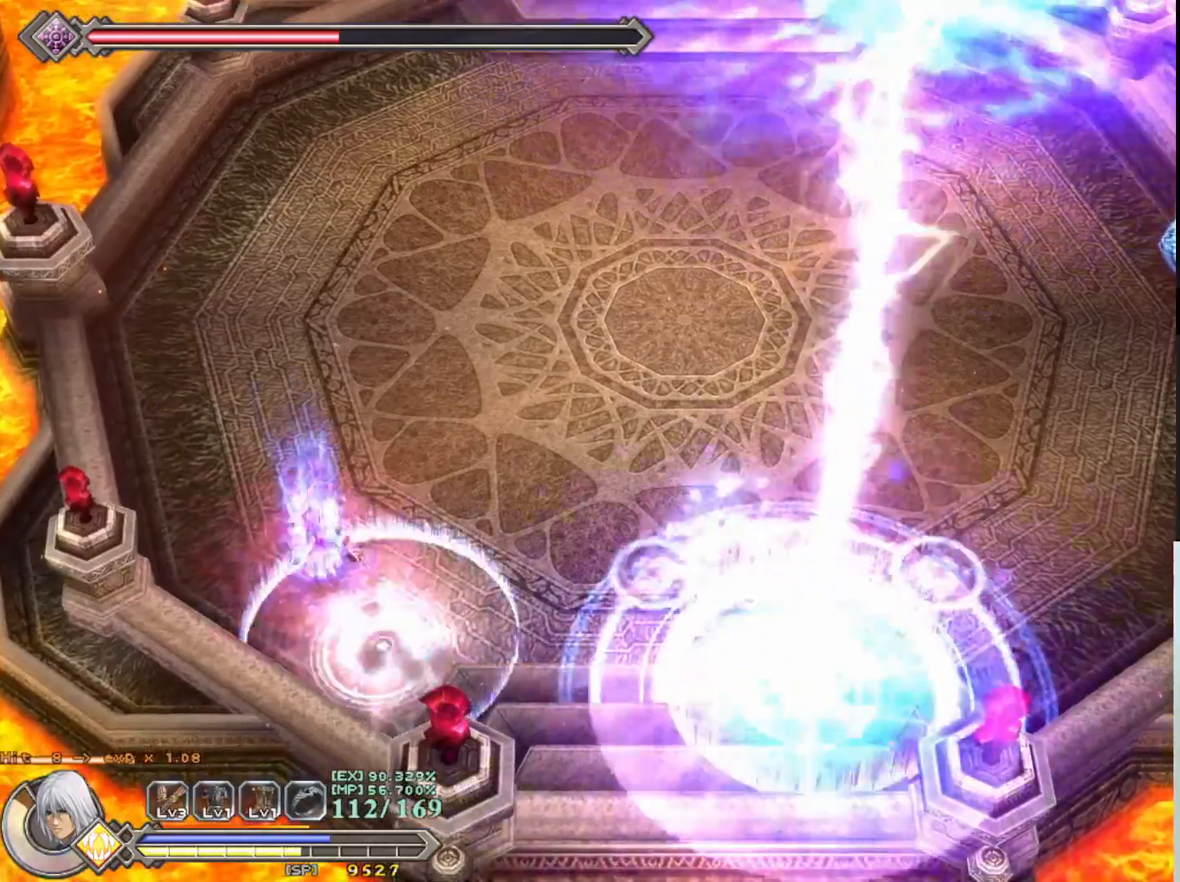
{"buttons": ["R1"], "left_stick": "up-left", "events": []}
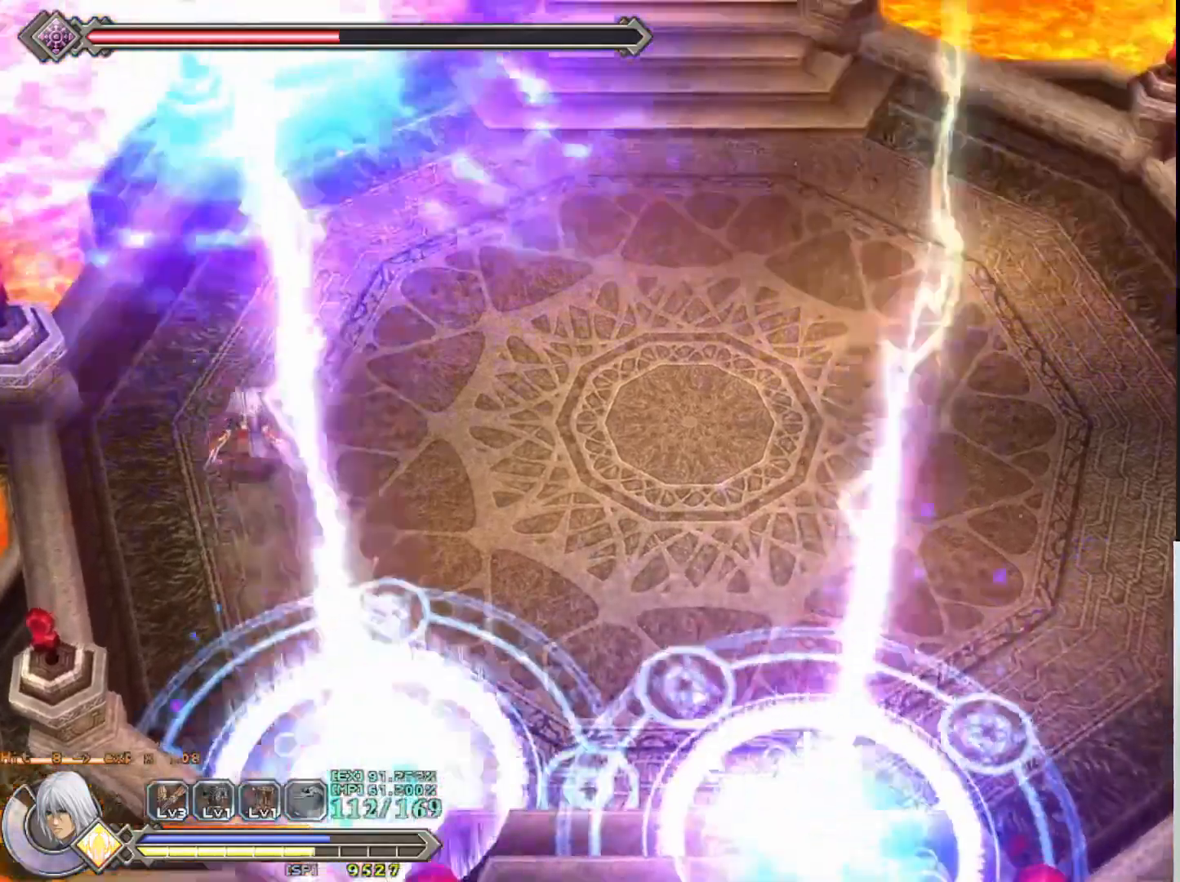
{"buttons": ["R1"], "left_stick": "up", "events": [[83, "left_stick", "up"]]}
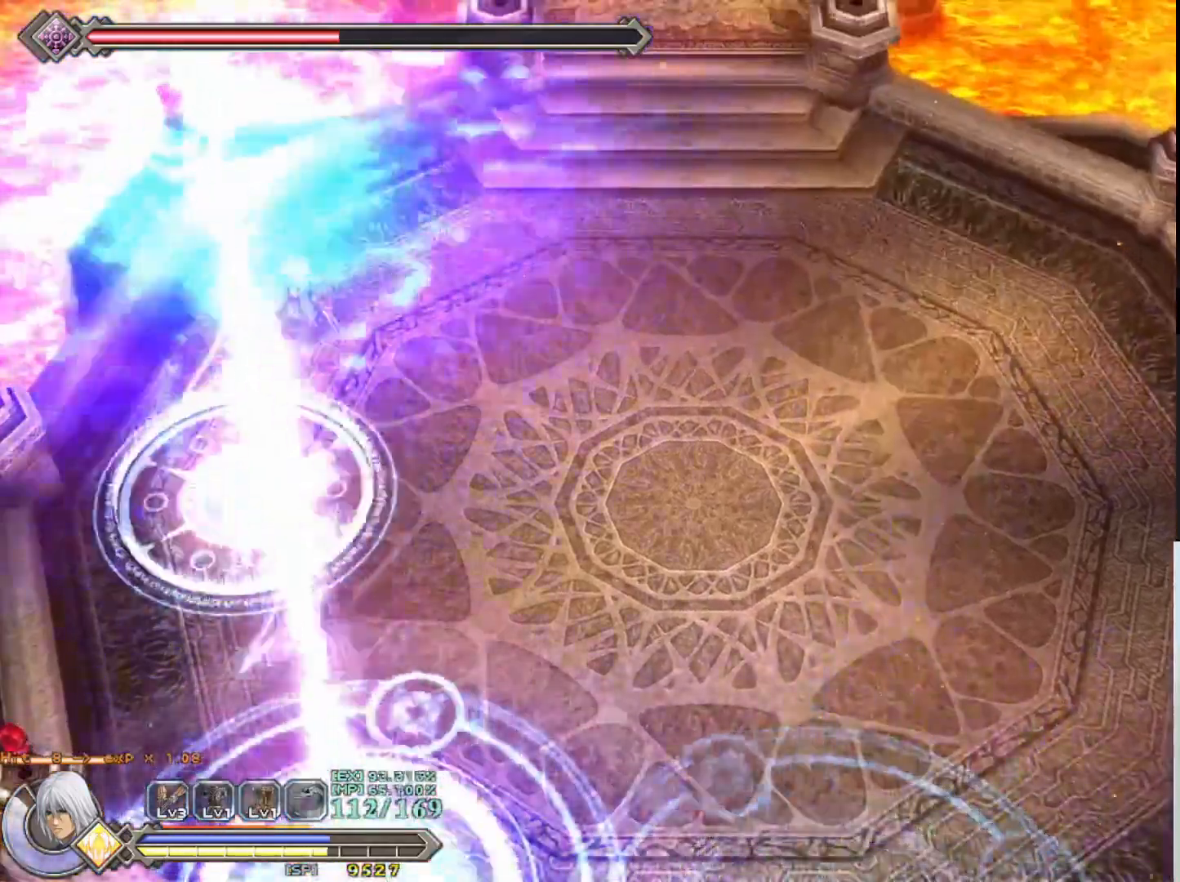
{"buttons": ["R1"], "left_stick": "right", "events": [[133, "left_stick", "up-right"], [367, "left_stick", "right"]]}
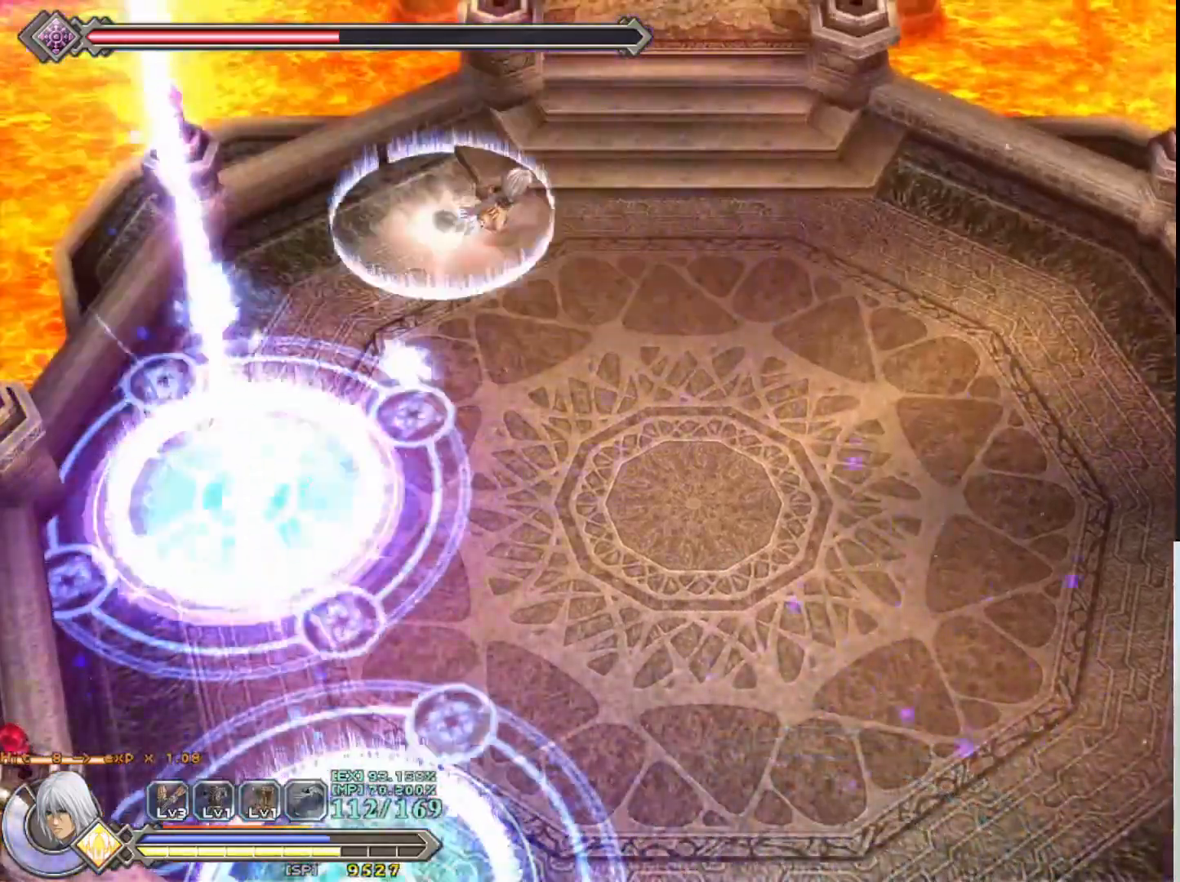
{"buttons": ["R1"], "left_stick": "down", "events": [[400, "left_stick", "down"]]}
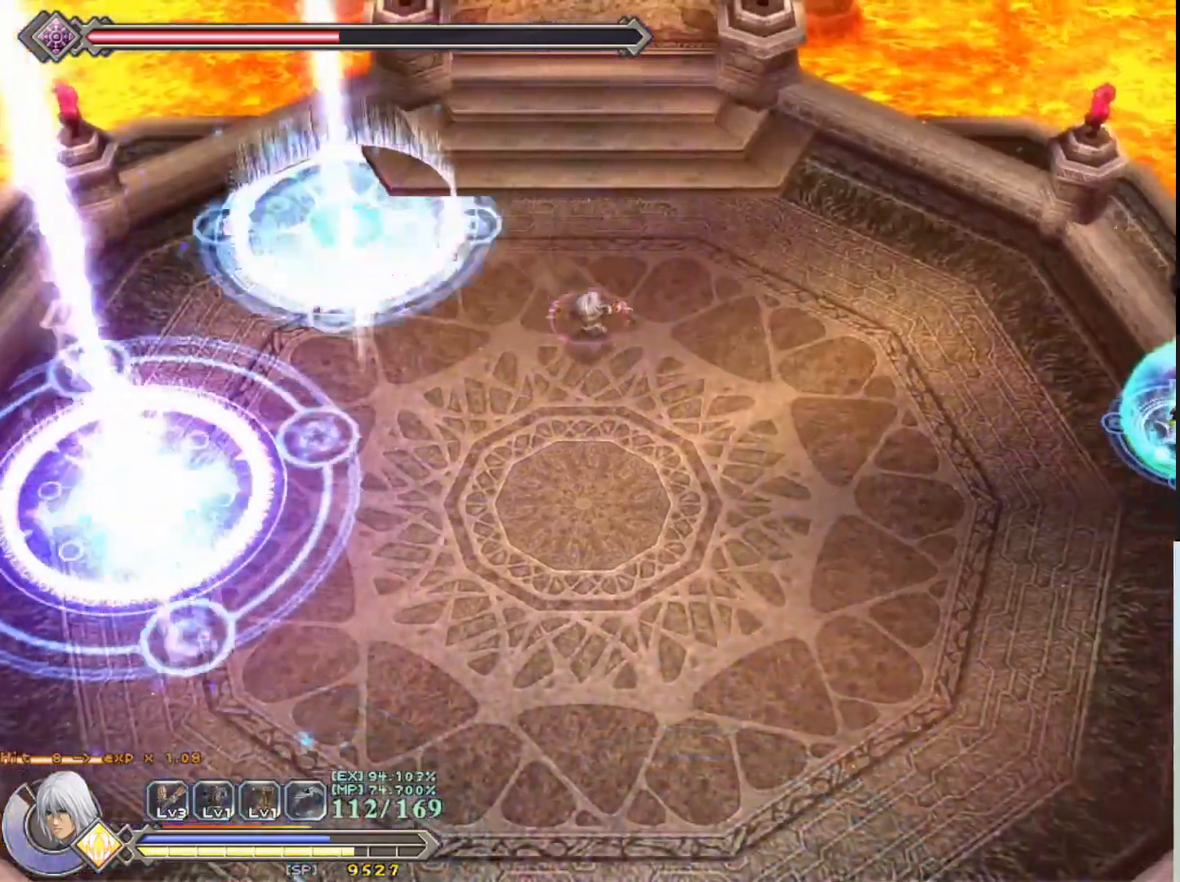
{"buttons": ["R1"], "left_stick": "down", "events": []}
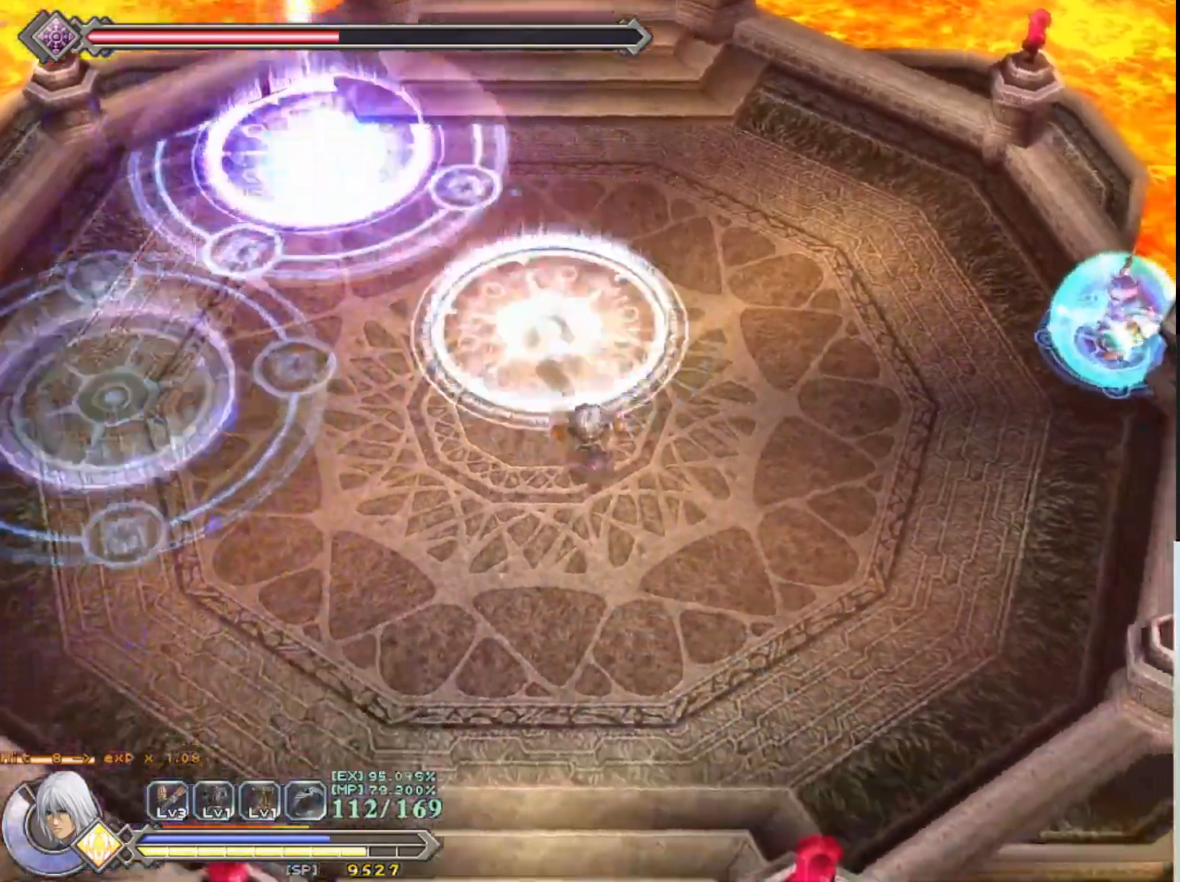
{"buttons": ["R1"], "left_stick": "right", "events": [[117, "left_stick", "down-right"], [467, "left_stick", "right"]]}
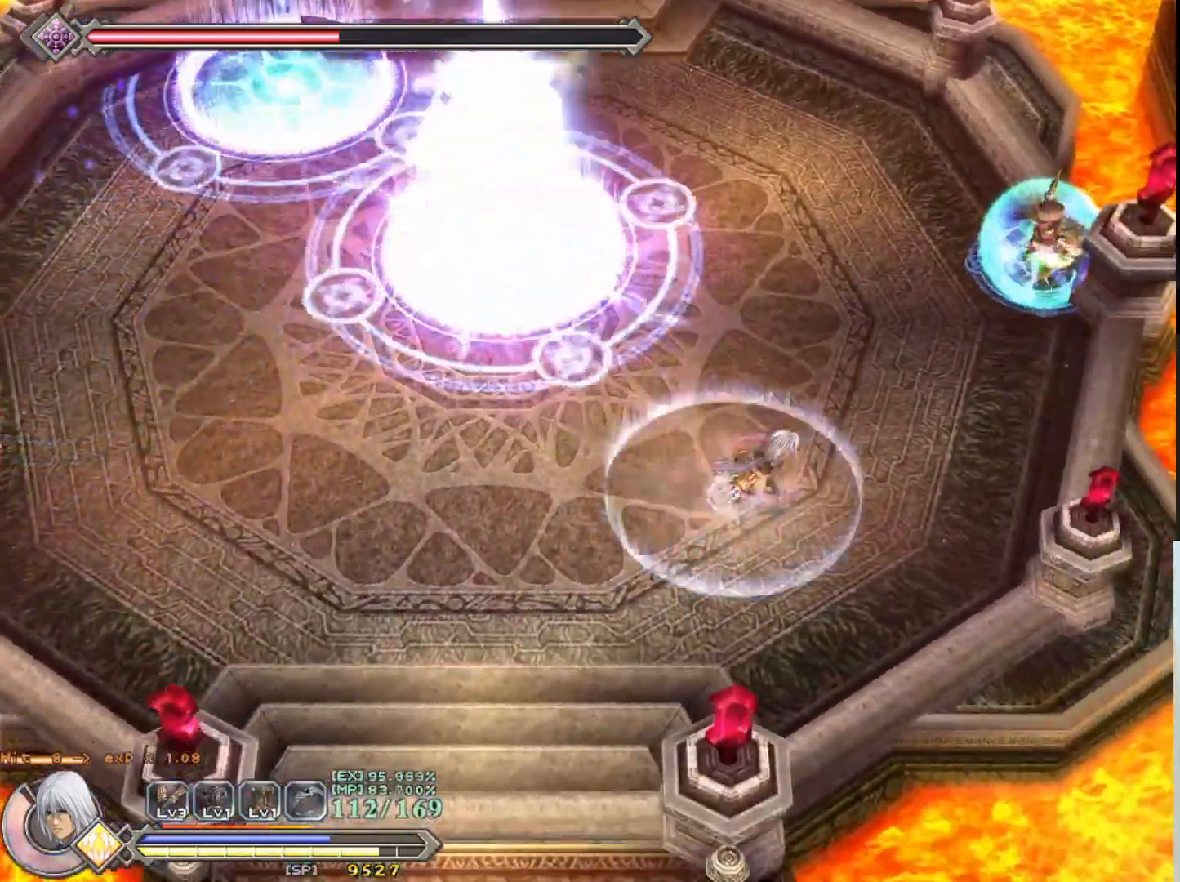
{"buttons": ["R1"], "left_stick": "up-right", "events": [[467, "left_stick", "up-right"]]}
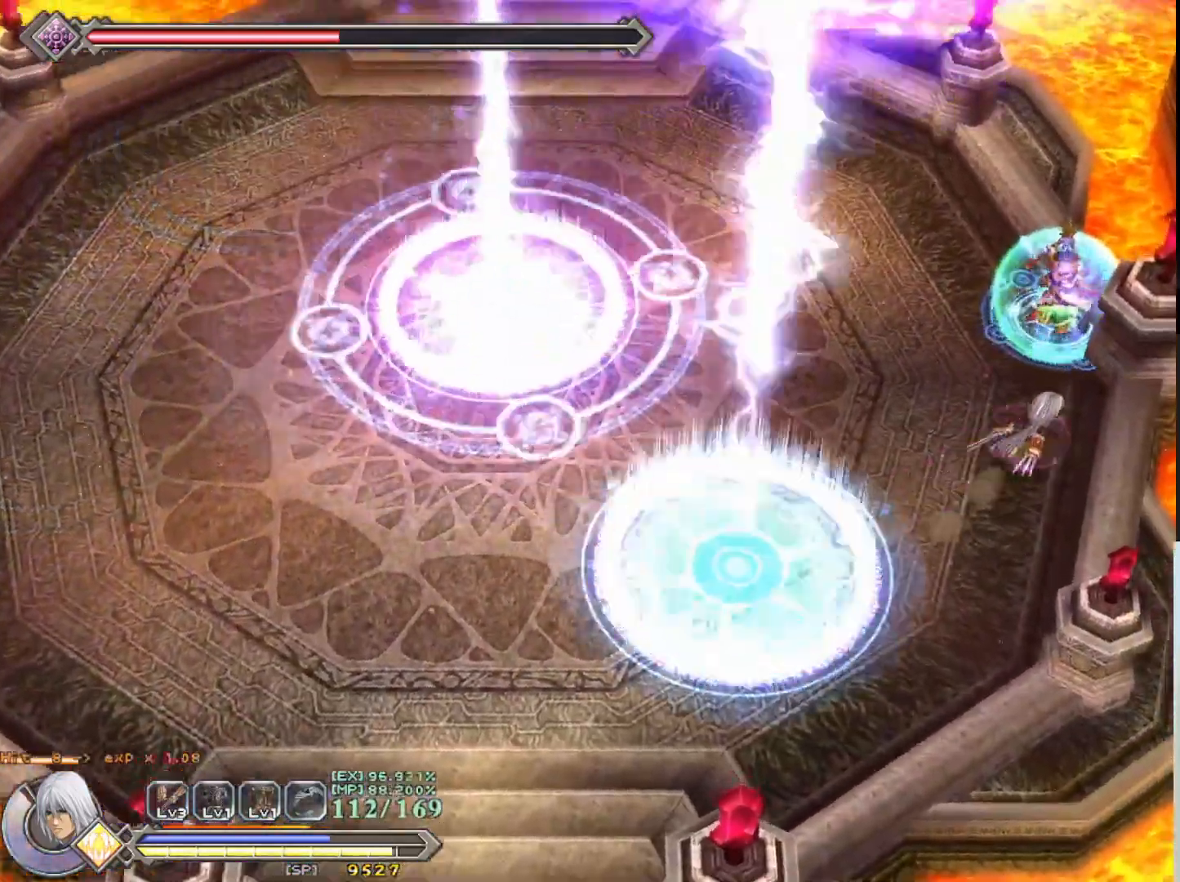
{"buttons": [], "left_stick": "center", "events": [[33, "R1", "up"], [50, "left_stick", "center"]]}
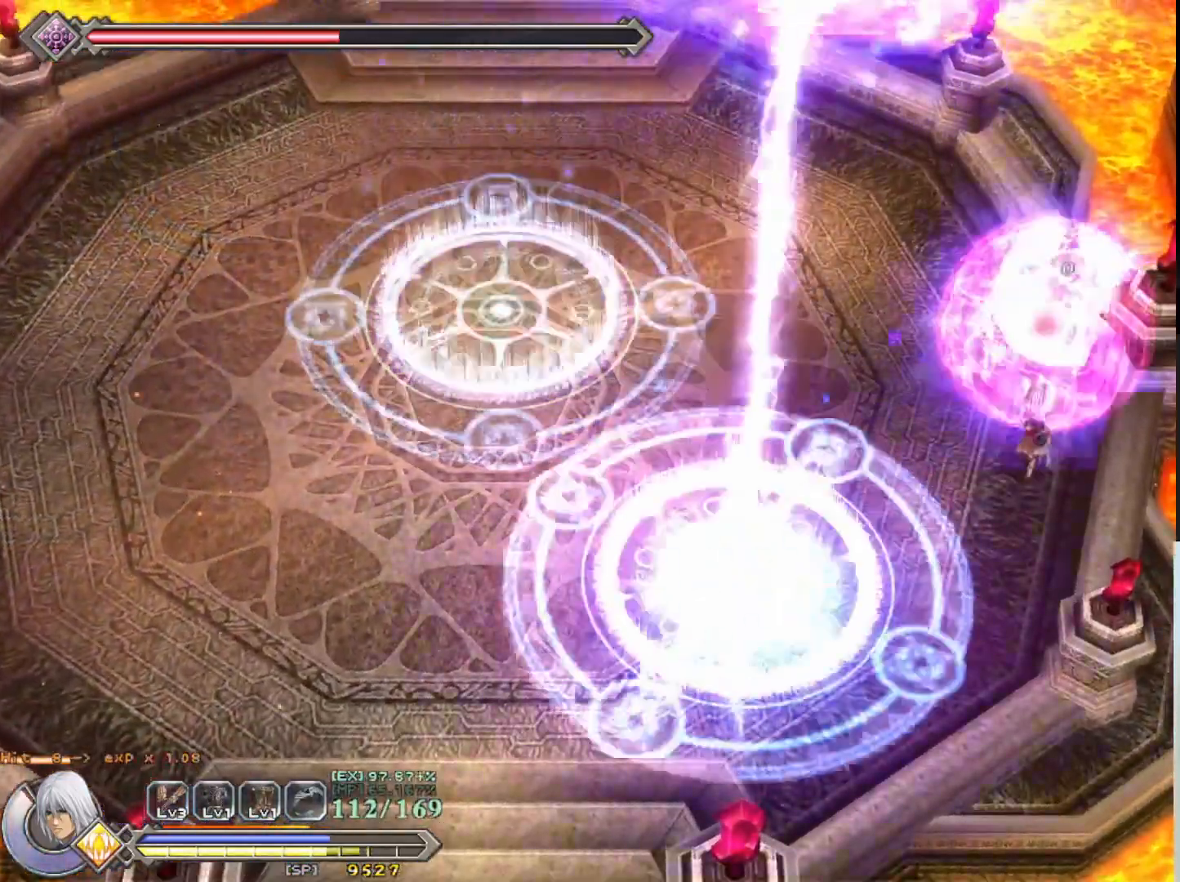
{"buttons": ["SQUARE"], "left_stick": "up", "events": [[400, "left_stick", "up"], [483, "SQUARE", "down"]]}
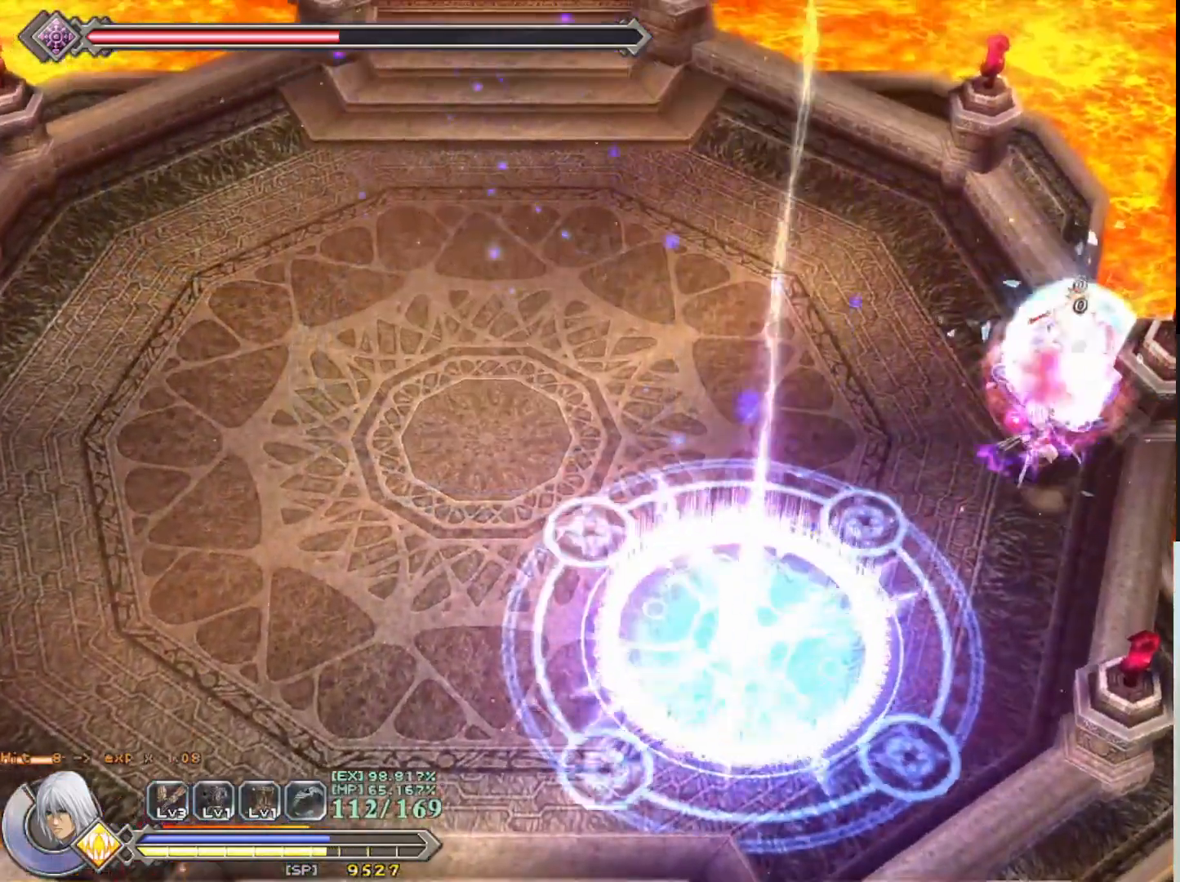
{"buttons": ["SQUARE", "R1"], "left_stick": "center", "events": [[17, "left_stick", "center"], [83, "SQUARE", "up"], [133, "SQUARE", "down"], [217, "SQUARE", "up"], [283, "SQUARE", "down"], [367, "SQUARE", "up"], [450, "SQUARE", "down"], [500, "R1", "down"]]}
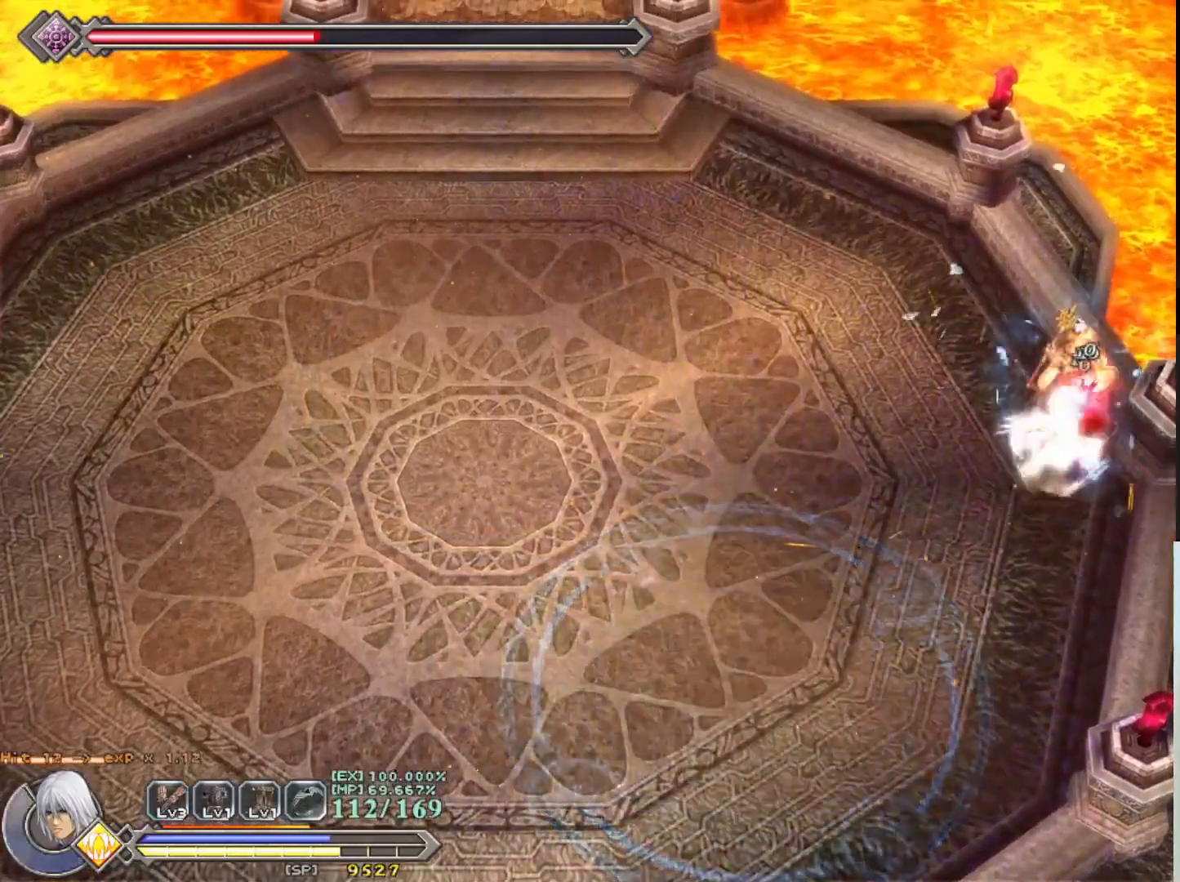
{"buttons": [], "left_stick": "center", "events": [[50, "SQUARE", "up"], [117, "R1", "up"], [150, "SQUARE", "down"], [183, "R1", "down"], [233, "SQUARE", "up"], [283, "R1", "up"], [317, "SQUARE", "down"], [333, "R1", "down"], [417, "R1", "up"], [417, "SQUARE", "up"]]}
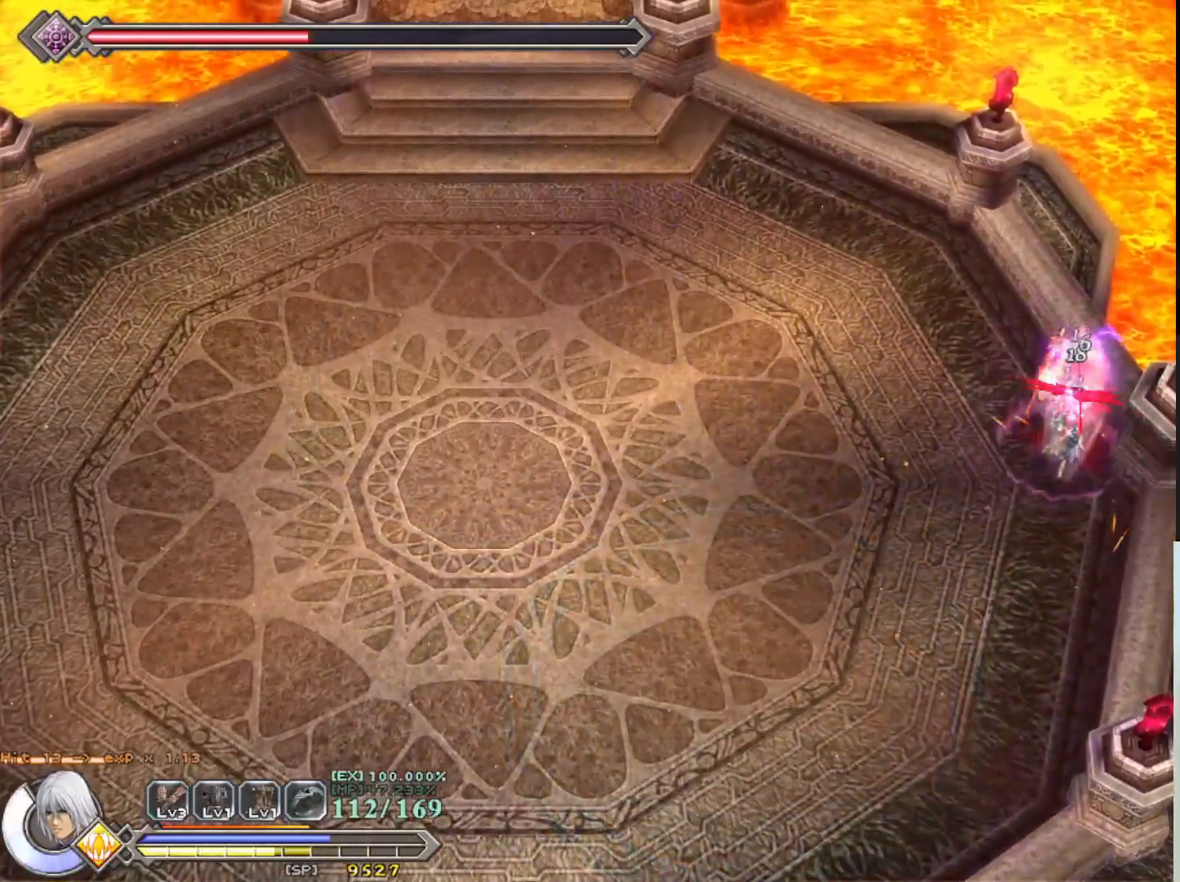
{"buttons": ["SQUARE"], "left_stick": "center", "events": [[100, "SQUARE", "down"], [217, "SQUARE", "up"], [317, "SQUARE", "down"], [383, "SQUARE", "up"], [467, "SQUARE", "down"]]}
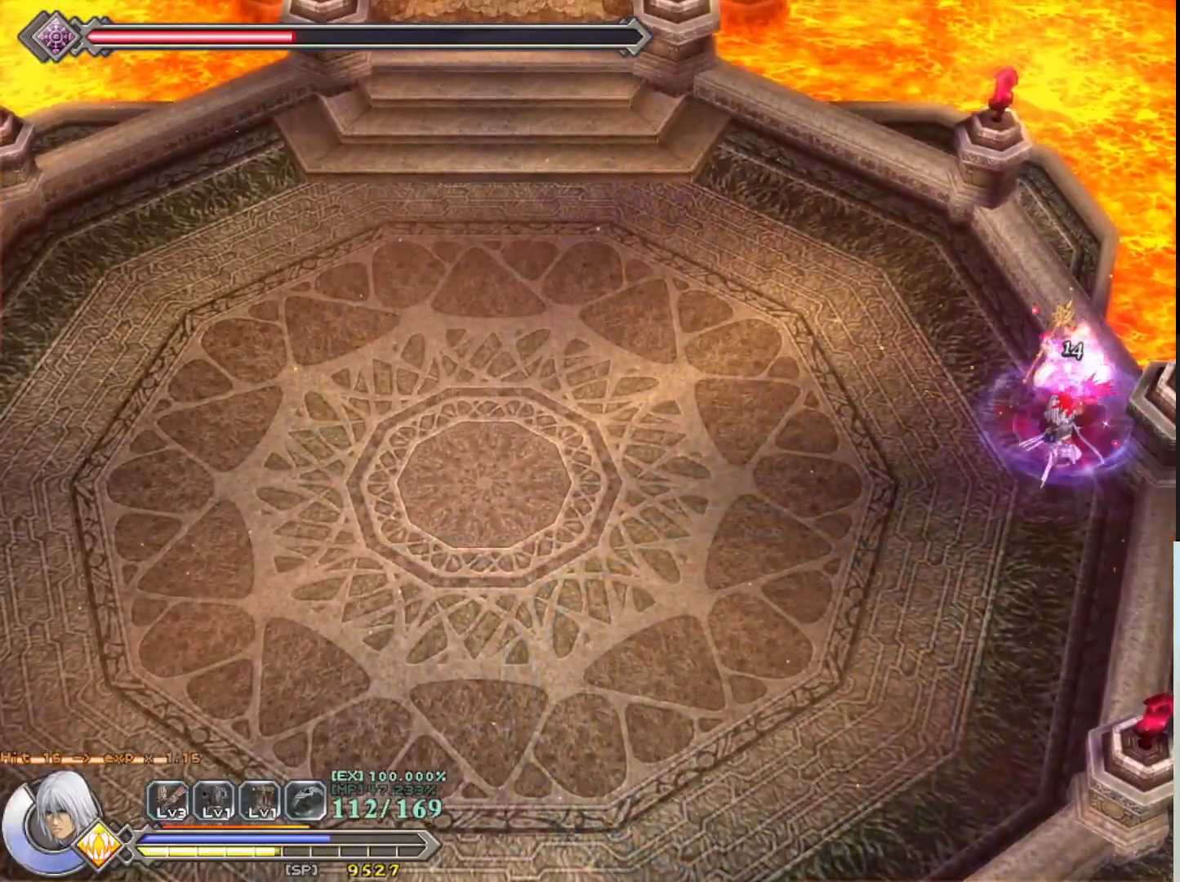
{"buttons": ["SQUARE", "R1"], "left_stick": "center", "events": [[50, "SQUARE", "up"], [117, "SQUARE", "down"], [217, "SQUARE", "up"], [283, "SQUARE", "down"], [367, "SQUARE", "up"], [433, "SQUARE", "down"], [467, "R1", "down"]]}
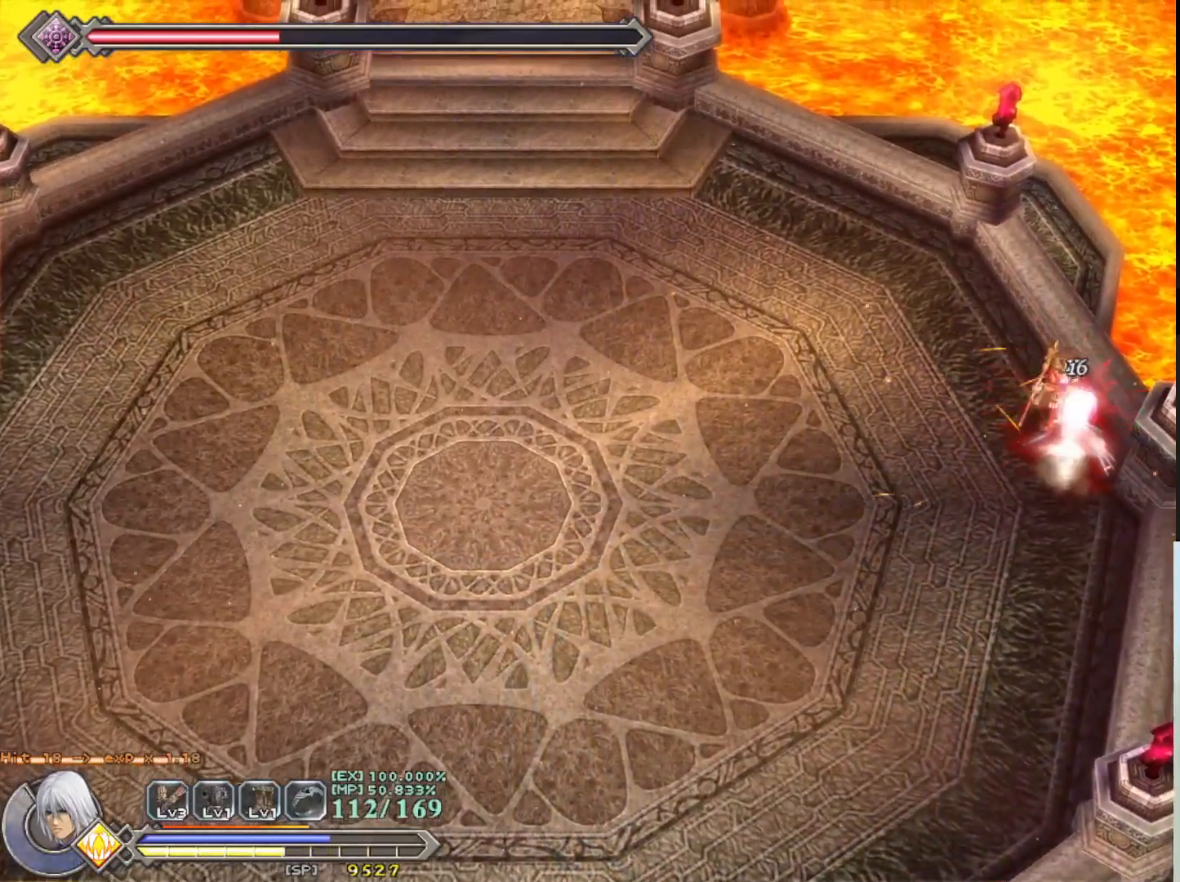
{"buttons": [], "left_stick": "center", "events": [[33, "SQUARE", "up"], [83, "R1", "up"], [133, "R1", "down"], [133, "SQUARE", "down"], [217, "SQUARE", "up"], [233, "R1", "up"]]}